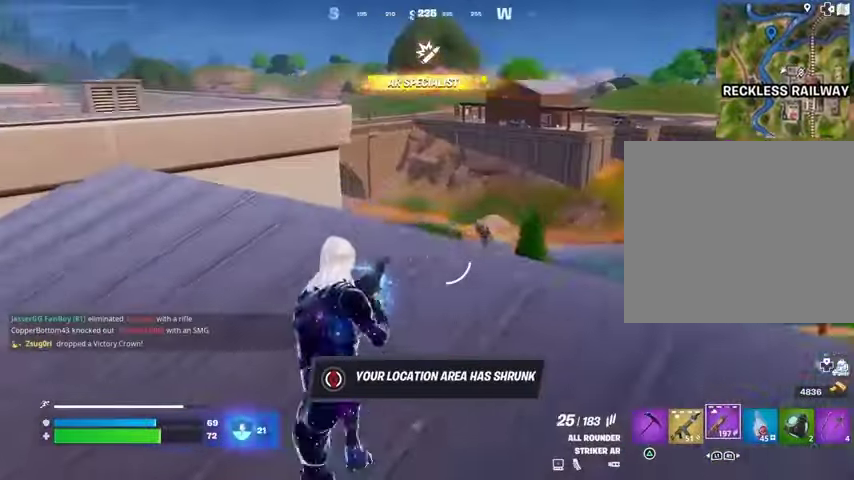
Gameplay with a controller (PlayStation layout); each line is a JSON object with the inputs held at the frame after it. "events" lists button and stick changes between this image and that frame as [ms after this image, input, new state], when the widget could be followed in between. Not read: L1 R1.
{"buttons": [], "left_stick": "up-left", "right_stick": "left", "events": [[100, "right_stick", "center"], [300, "L3", "down"], [367, "L3", "up"], [367, "right_stick", "right"], [467, "left_stick", "up-left"], [467, "right_stick", "left"]]}
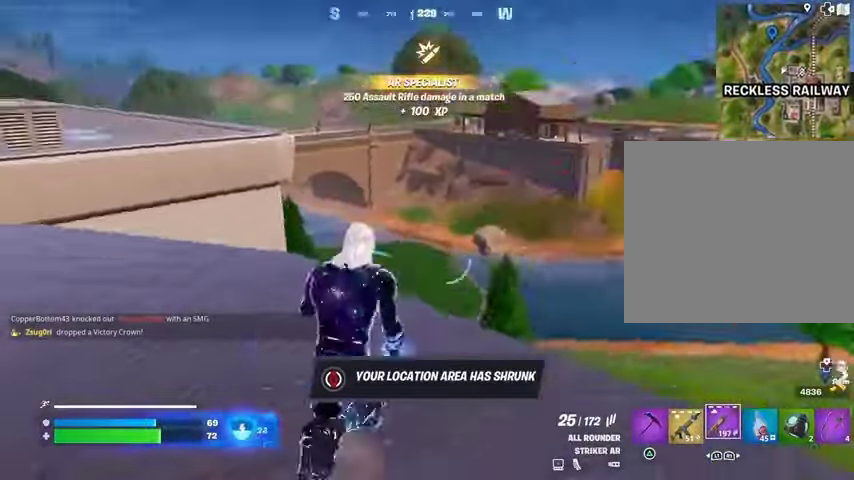
{"buttons": ["CROSS"], "left_stick": "up-left", "right_stick": "center", "events": [[100, "right_stick", "center"], [300, "left_stick", "up-right"], [467, "left_stick", "up-left"], [500, "CROSS", "down"]]}
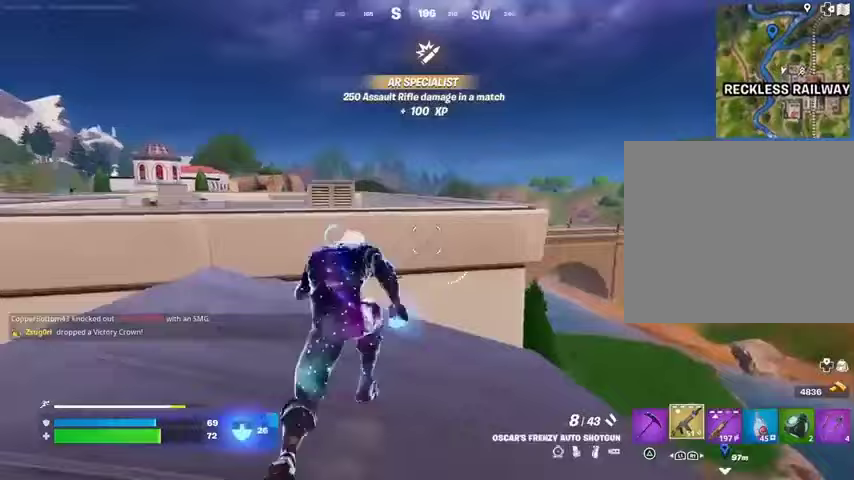
{"buttons": [], "left_stick": "up-right", "right_stick": "center", "events": [[33, "left_stick", "center"], [67, "CROSS", "up"], [67, "right_stick", "left"], [133, "right_stick", "center"], [233, "SQUARE", "down"], [267, "left_stick", "up"], [333, "SQUARE", "up"], [433, "SQUARE", "down"], [467, "SQUARE", "up"], [467, "left_stick", "up-right"]]}
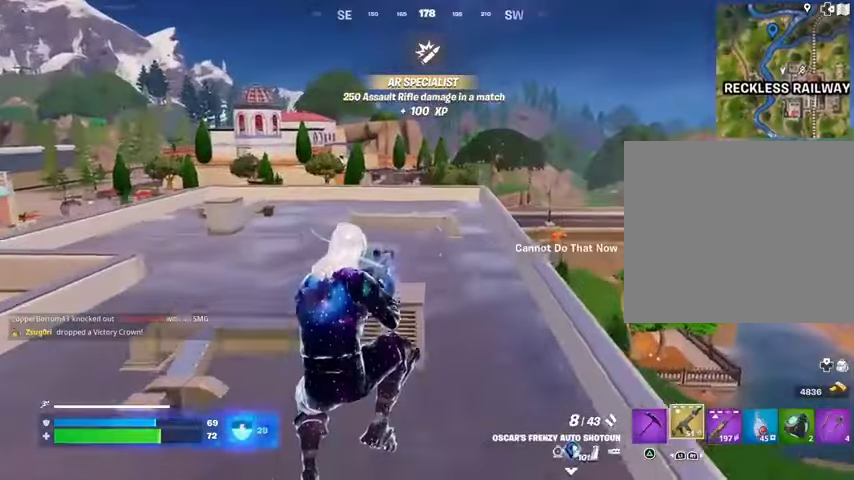
{"buttons": [], "left_stick": "up", "right_stick": "center", "events": [[100, "R3", "down"], [100, "right_stick", "down"], [167, "R3", "up"], [167, "right_stick", "center"], [433, "CROSS", "down"], [433, "left_stick", "up"], [500, "CROSS", "up"]]}
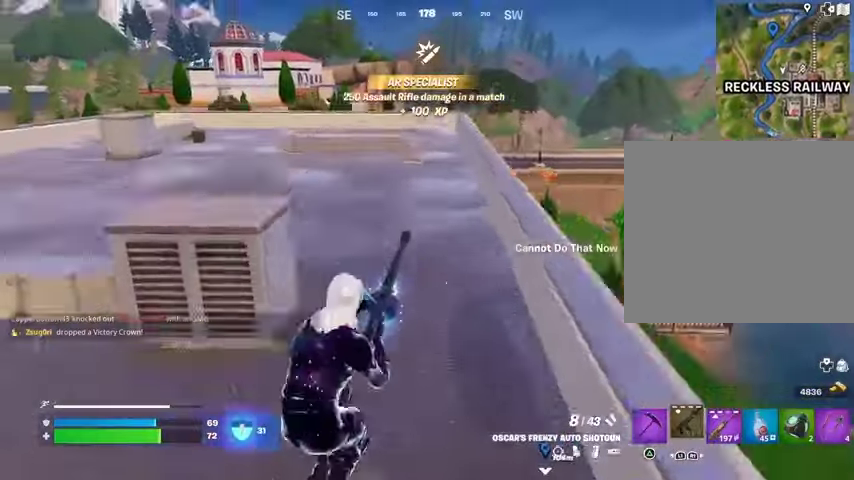
{"buttons": [], "left_stick": "up-left", "right_stick": "up", "events": [[167, "right_stick", "down-left"], [267, "right_stick", "center"], [467, "right_stick", "up"], [500, "left_stick", "up-left"]]}
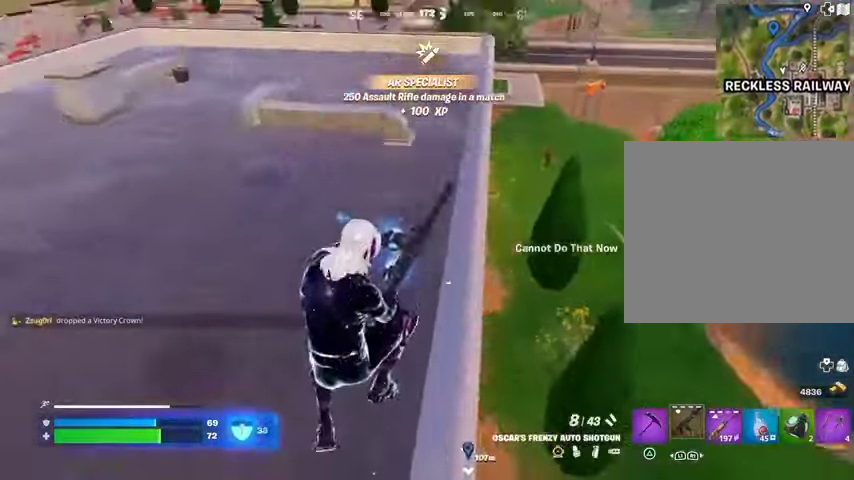
{"buttons": [], "left_stick": "down-right", "right_stick": "center", "events": [[67, "right_stick", "center"], [167, "left_stick", "up"], [333, "right_stick", "right"], [367, "left_stick", "up-left"], [433, "right_stick", "center"], [467, "left_stick", "down-right"]]}
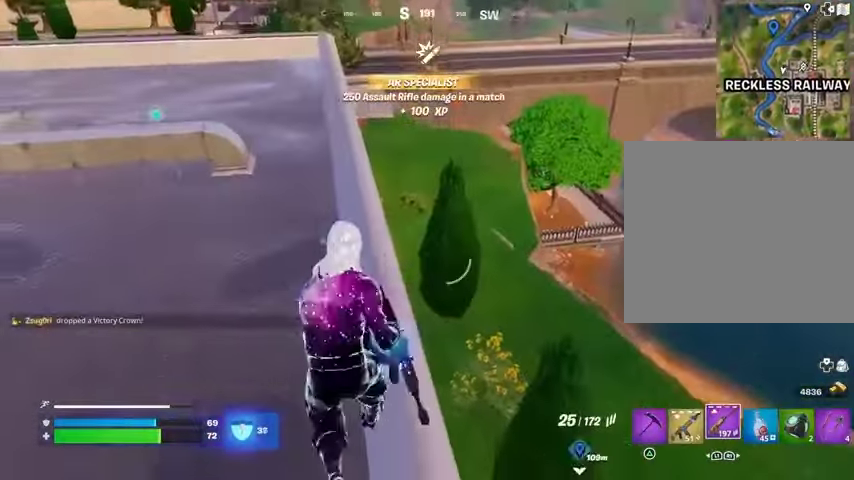
{"buttons": ["L2"], "left_stick": "up", "right_stick": "center", "events": [[33, "R3", "down"], [133, "R3", "up"], [200, "right_stick", "left"], [267, "right_stick", "center"], [300, "R3", "down"], [333, "L2", "down"], [333, "left_stick", "up-right"], [400, "R3", "up"], [500, "left_stick", "up"]]}
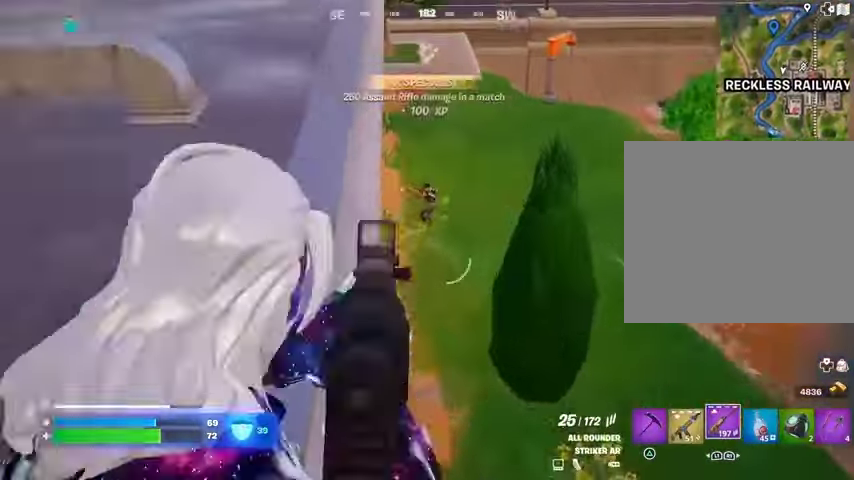
{"buttons": ["L2", "R2", "R3"], "left_stick": "center", "right_stick": "center", "events": [[67, "right_stick", "up"], [133, "left_stick", "center"], [233, "R2", "down"], [333, "R3", "down"], [367, "right_stick", "right"], [467, "right_stick", "center"]]}
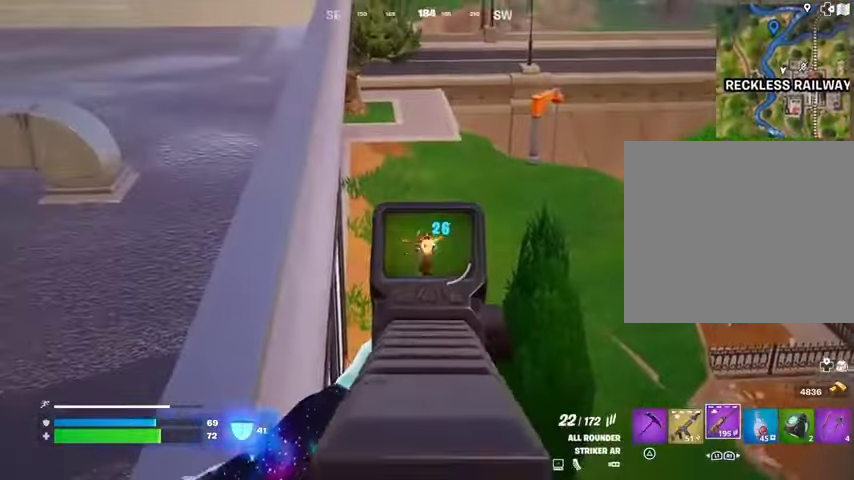
{"buttons": ["L2", "R2"], "left_stick": "center", "right_stick": "center", "events": [[233, "R3", "up"], [233, "right_stick", "right"], [367, "right_stick", "center"]]}
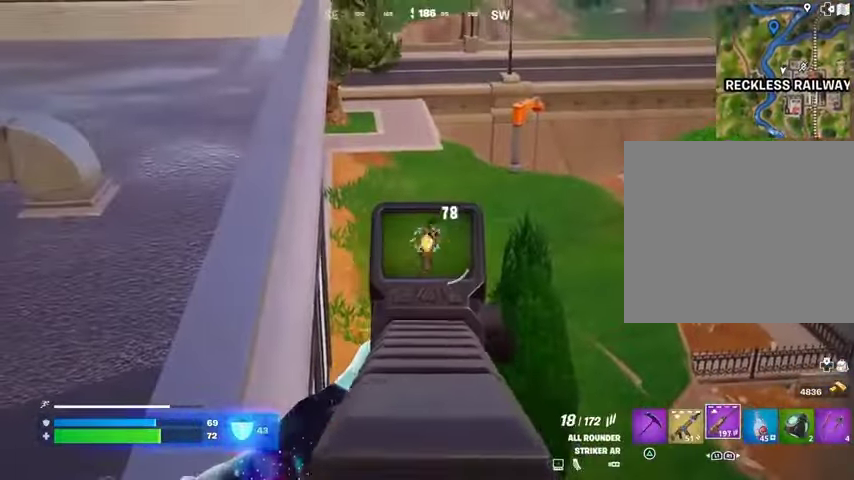
{"buttons": [], "left_stick": "up", "right_stick": "left", "events": [[67, "right_stick", "up"], [133, "right_stick", "up-right"], [267, "left_stick", "up-left"], [367, "L2", "up"], [367, "L3", "down"], [367, "R2", "up"], [400, "left_stick", "up"], [400, "right_stick", "left"], [467, "L3", "up"]]}
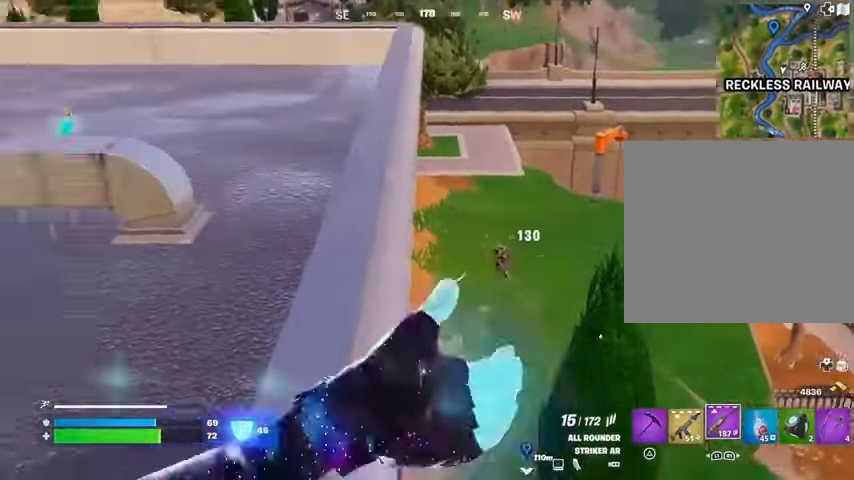
{"buttons": ["L2", "R2"], "left_stick": "center", "right_stick": "down-left", "events": [[67, "right_stick", "right"], [200, "L2", "down"], [200, "right_stick", "left"], [400, "right_stick", "down-left"], [500, "R2", "down"], [500, "left_stick", "center"]]}
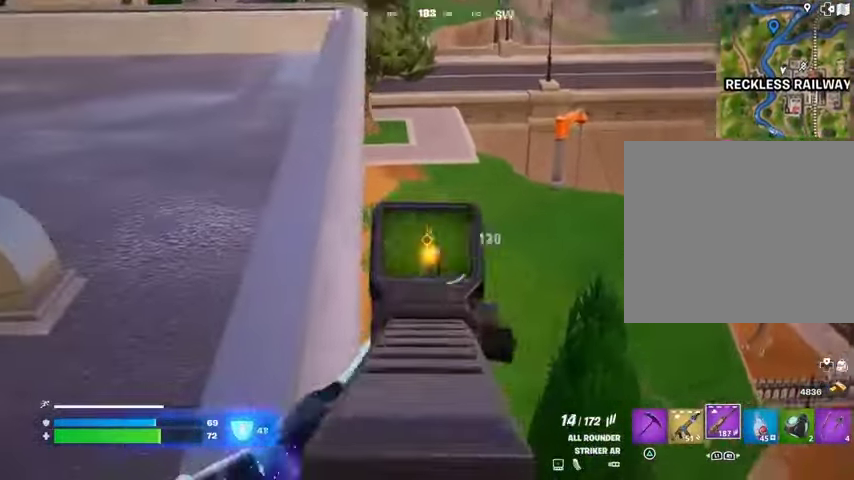
{"buttons": ["L2", "R2"], "left_stick": "up", "right_stick": "center", "events": [[67, "R3", "down"], [133, "left_stick", "up"], [167, "R3", "up"], [167, "right_stick", "down-right"], [267, "right_stick", "center"], [333, "right_stick", "left"], [467, "right_stick", "center"]]}
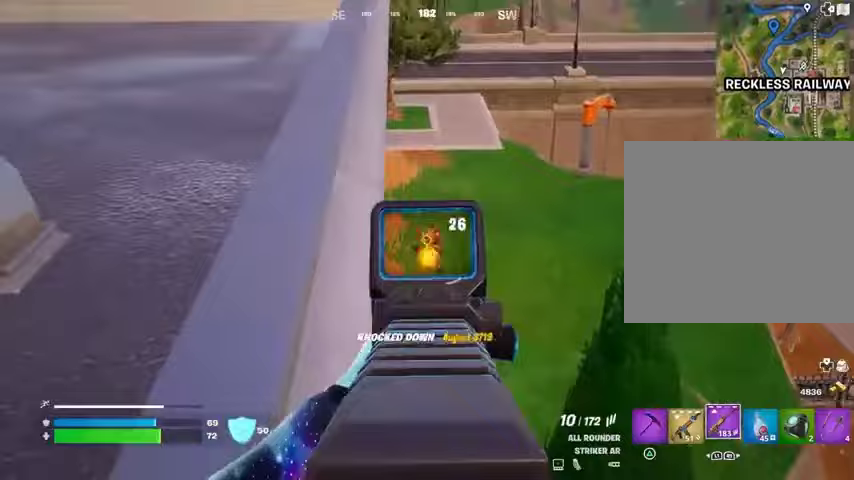
{"buttons": [], "left_stick": "up", "right_stick": "center", "events": [[33, "L2", "up"], [33, "L3", "down"], [67, "R2", "up"], [100, "right_stick", "down-left"], [133, "L3", "up"], [233, "right_stick", "center"], [300, "left_stick", "up-right"], [433, "left_stick", "up"]]}
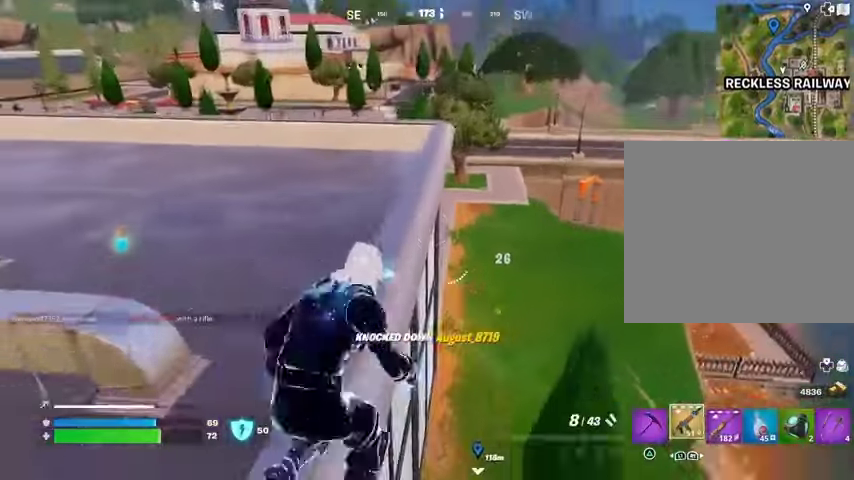
{"buttons": [], "left_stick": "up", "right_stick": "center", "events": []}
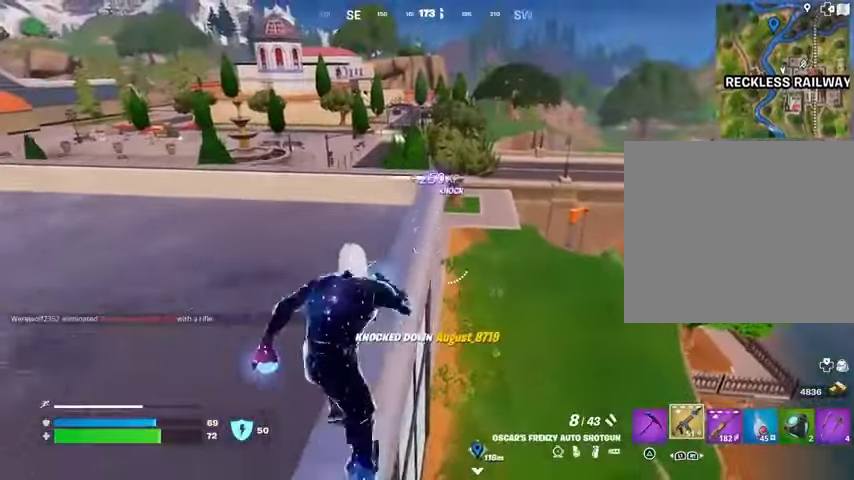
{"buttons": [], "left_stick": "up", "right_stick": "center", "events": []}
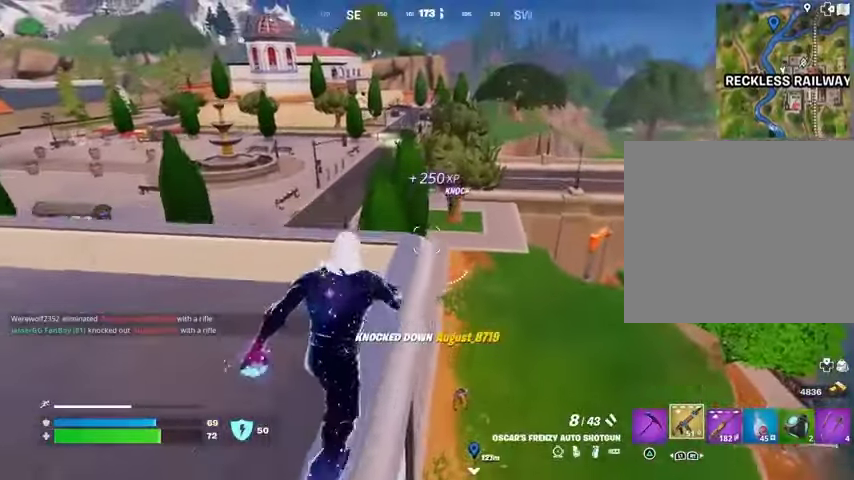
{"buttons": [], "left_stick": "left", "right_stick": "center", "events": [[67, "right_stick", "down-left"], [200, "right_stick", "center"], [367, "right_stick", "left"], [467, "left_stick", "left"], [467, "right_stick", "center"]]}
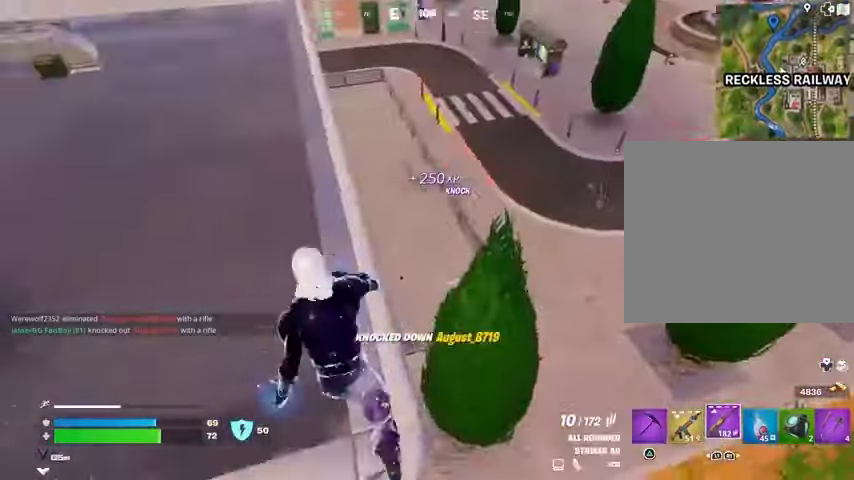
{"buttons": ["L2"], "left_stick": "down-right", "right_stick": "right", "events": [[33, "right_stick", "up-right"], [100, "L2", "down"], [200, "right_stick", "center"], [233, "left_stick", "down-right"], [500, "right_stick", "right"]]}
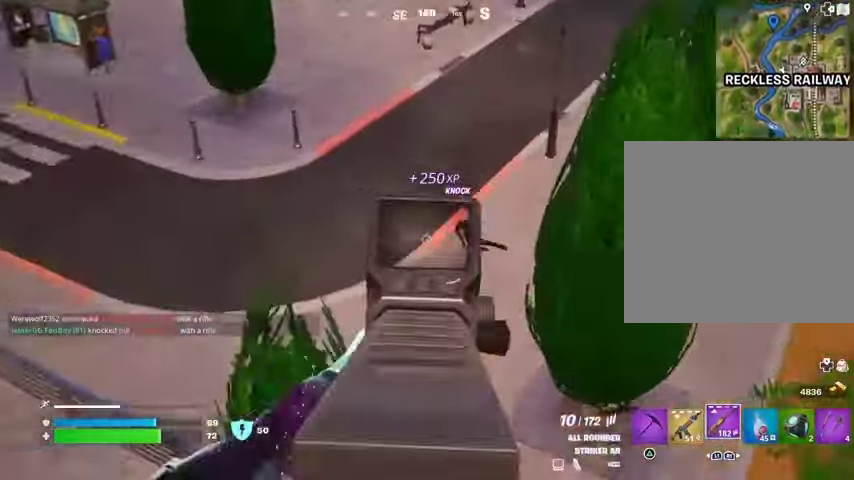
{"buttons": ["CROSS", "L3"], "left_stick": "up-right", "right_stick": "center", "events": [[133, "R2", "down"], [200, "left_stick", "left"], [267, "left_stick", "up-right"], [267, "right_stick", "up-right"], [333, "L2", "up"], [367, "R2", "up"], [400, "L3", "down"], [433, "right_stick", "center"], [467, "CROSS", "down"]]}
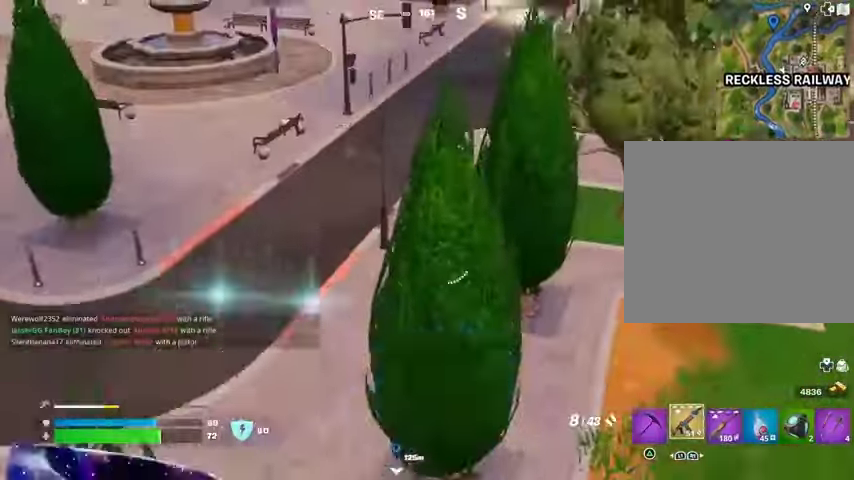
{"buttons": [], "left_stick": "up-right", "right_stick": "center", "events": [[33, "CROSS", "up"], [33, "L3", "up"], [133, "right_stick", "down-right"], [267, "right_stick", "center"], [300, "left_stick", "center"], [400, "left_stick", "up-right"]]}
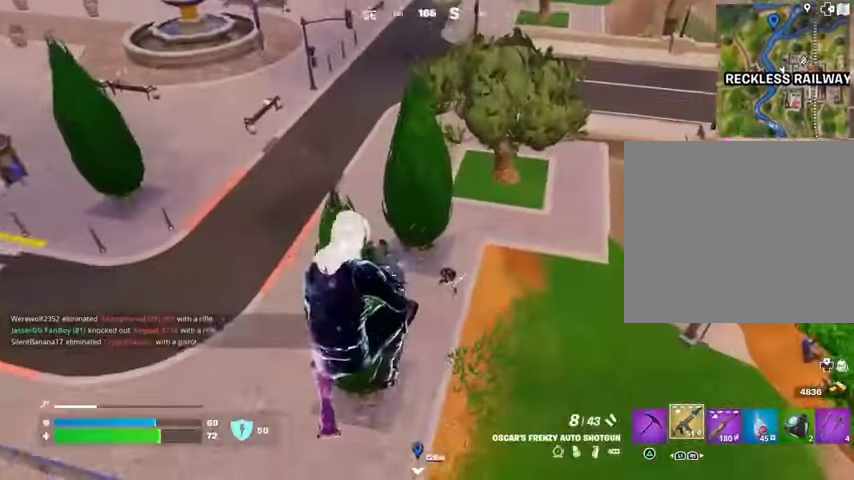
{"buttons": ["R2"], "left_stick": "up", "right_stick": "up", "events": [[33, "right_stick", "down-right"], [167, "R2", "down"], [167, "right_stick", "center"], [267, "R2", "up"], [267, "left_stick", "up"], [467, "right_stick", "up"], [500, "R2", "down"]]}
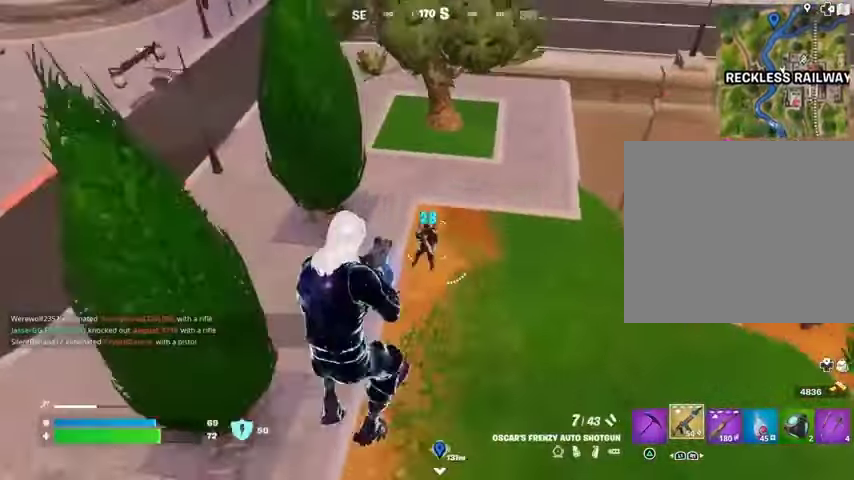
{"buttons": [], "left_stick": "up", "right_stick": "center", "events": [[33, "R3", "down"], [100, "R2", "up"], [133, "R3", "up"], [400, "L2", "down"], [400, "R2", "down"], [400, "right_stick", "down-left"], [467, "right_stick", "center"], [500, "L2", "up"], [500, "R2", "up"]]}
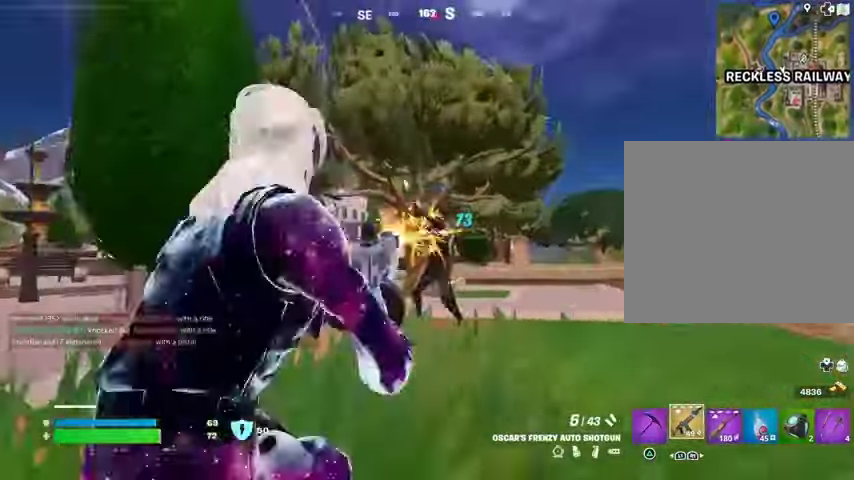
{"buttons": ["L3"], "left_stick": "up-left", "right_stick": "down", "events": [[33, "right_stick", "up-right"], [133, "right_stick", "center"], [267, "right_stick", "up-left"], [300, "R2", "down"], [300, "left_stick", "up-left"], [400, "R2", "up"], [400, "R3", "down"], [433, "right_stick", "down-right"], [467, "L3", "down"], [500, "R3", "up"], [500, "right_stick", "down"]]}
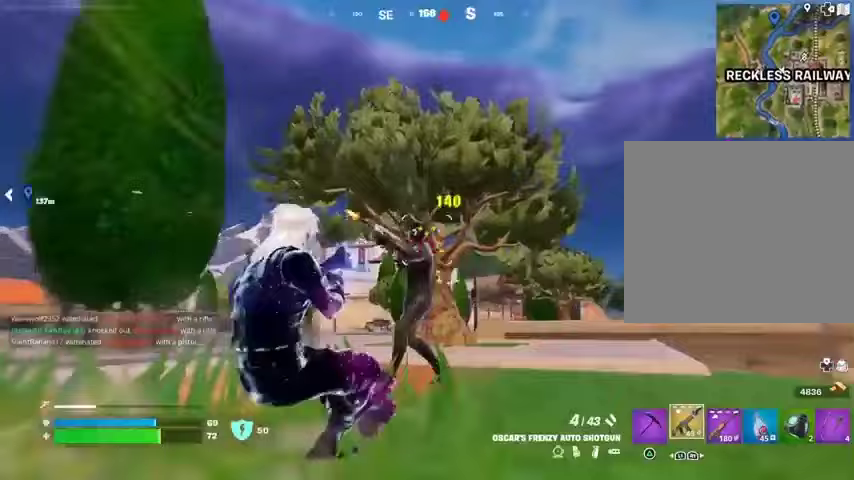
{"buttons": [], "left_stick": "down", "right_stick": "up-left", "events": [[67, "L3", "up"], [167, "left_stick", "left"], [333, "right_stick", "right"], [400, "left_stick", "down"], [467, "right_stick", "up-left"]]}
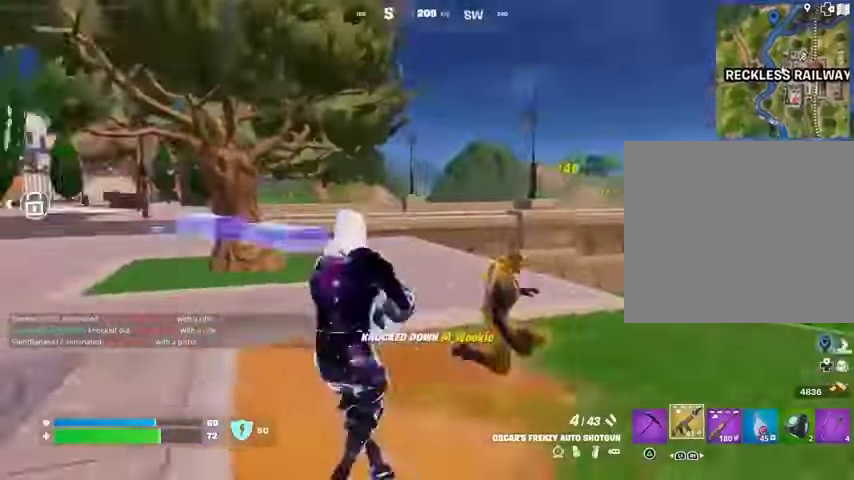
{"buttons": [], "left_stick": "left", "right_stick": "center", "events": [[33, "right_stick", "left"], [100, "left_stick", "left"], [233, "right_stick", "center"]]}
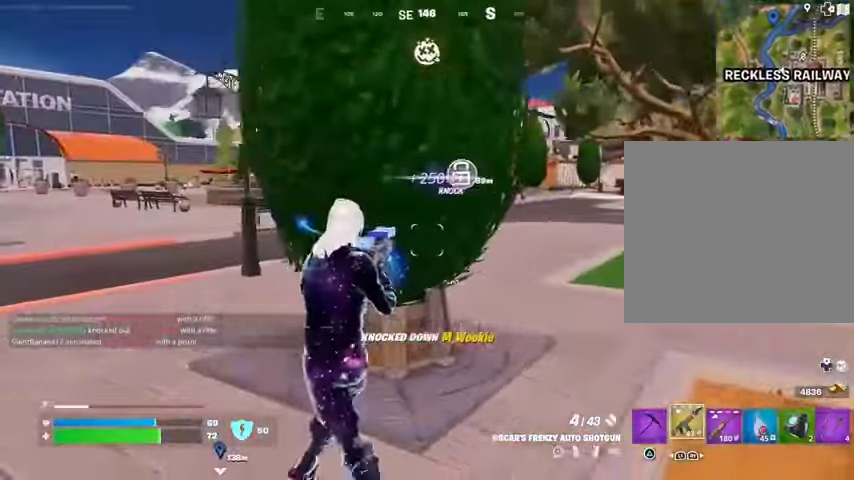
{"buttons": ["CROSS"], "left_stick": "left", "right_stick": "center", "events": [[100, "right_stick", "left"], [233, "right_stick", "center"], [500, "CROSS", "down"]]}
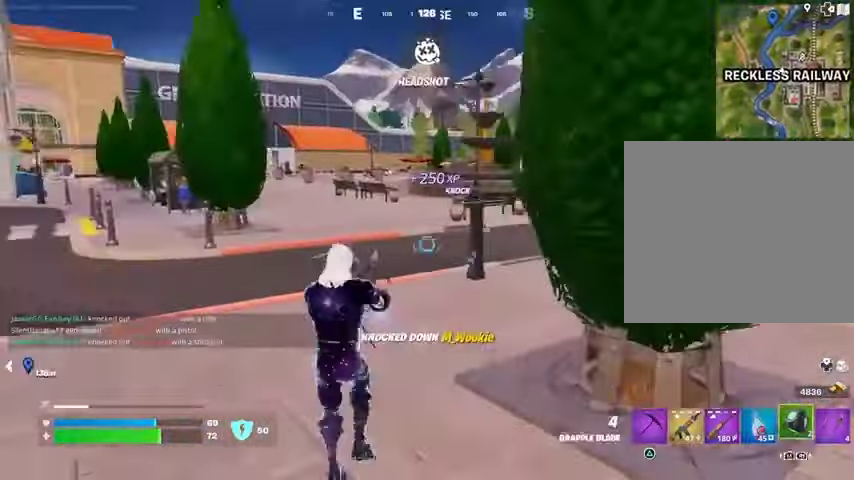
{"buttons": [], "left_stick": "right", "right_stick": "center", "events": [[67, "CROSS", "up"], [300, "left_stick", "up-left"], [367, "right_stick", "down-left"], [400, "R2", "down"], [433, "right_stick", "center"], [467, "R2", "up"], [467, "left_stick", "right"]]}
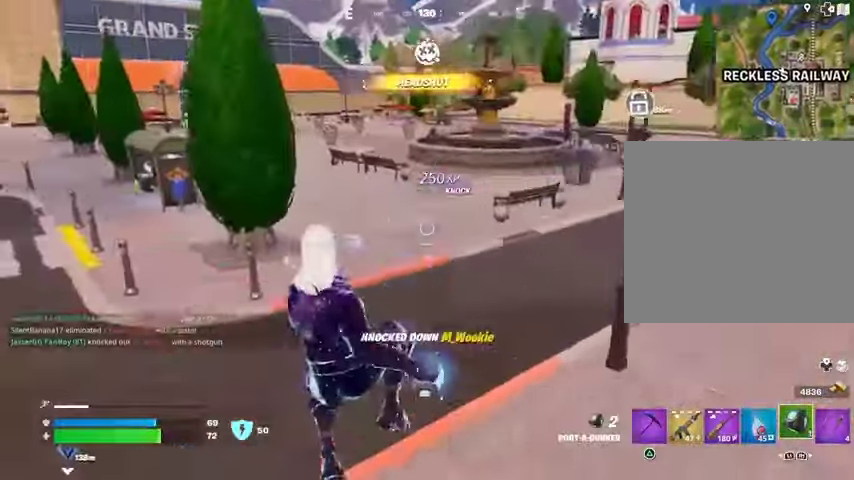
{"buttons": [], "left_stick": "up-right", "right_stick": "center", "events": [[300, "left_stick", "up-right"]]}
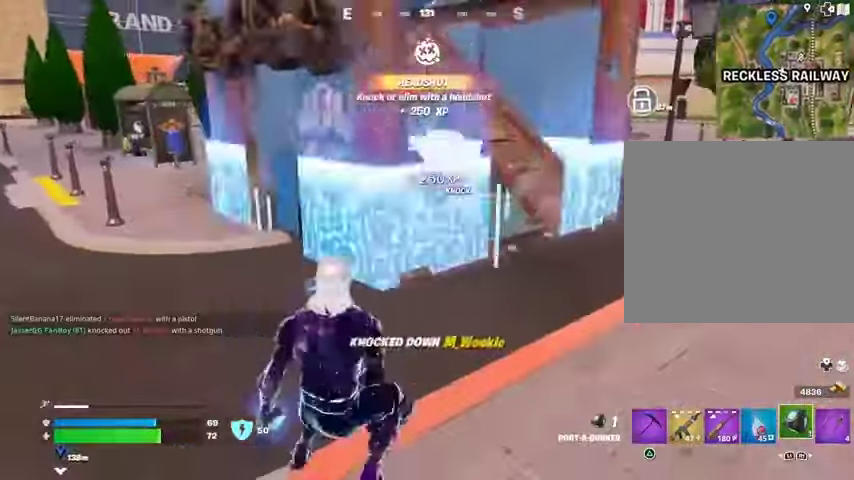
{"buttons": [], "left_stick": "up", "right_stick": "center", "events": [[133, "L3", "down"], [233, "L3", "up"], [333, "left_stick", "up"], [367, "right_stick", "left"], [467, "right_stick", "center"]]}
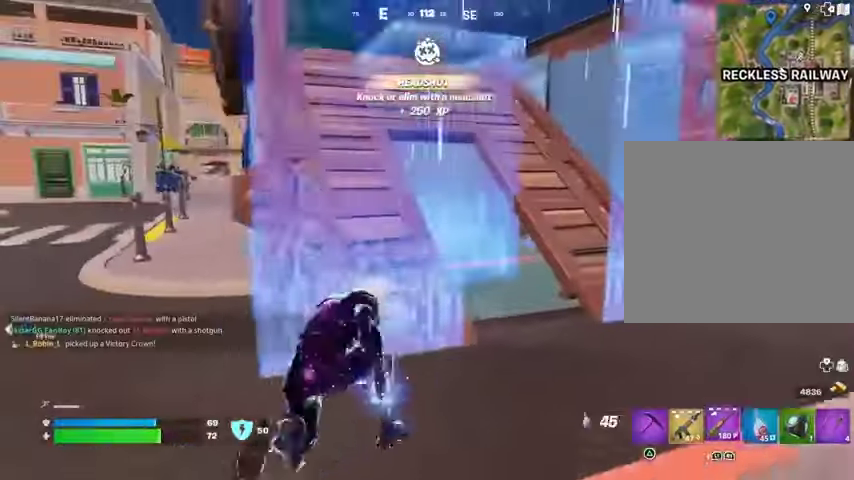
{"buttons": [], "left_stick": "up", "right_stick": "center", "events": [[200, "left_stick", "up-left"], [500, "left_stick", "up"]]}
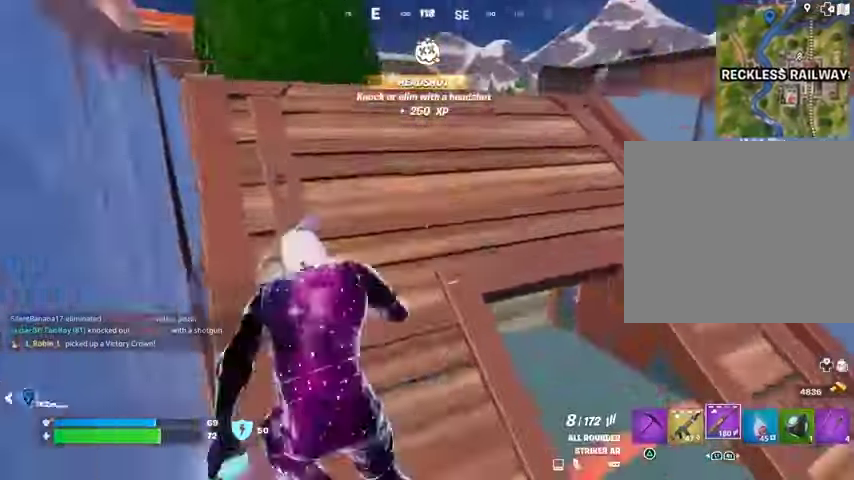
{"buttons": [], "left_stick": "up", "right_stick": "right", "events": [[333, "right_stick", "right"], [367, "left_stick", "down-right"], [500, "left_stick", "up"]]}